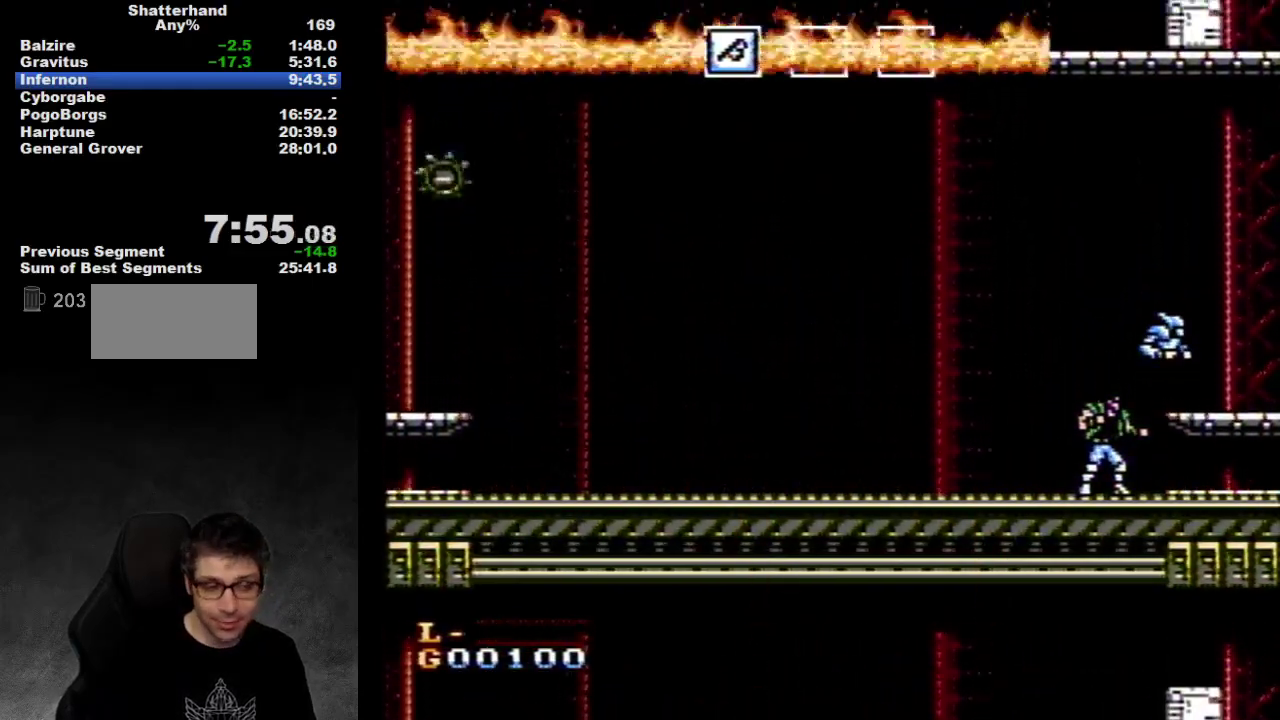
Gameplay with a controller (Nintendo layout); each line is a JSON object with the inputs held at the frame after it. "events" lists button and stick changes between this image and that frame as [ms after this image, input, new state], when the widget could be followed in between. Not read: L3 R3.
{"buttons": [], "events": []}
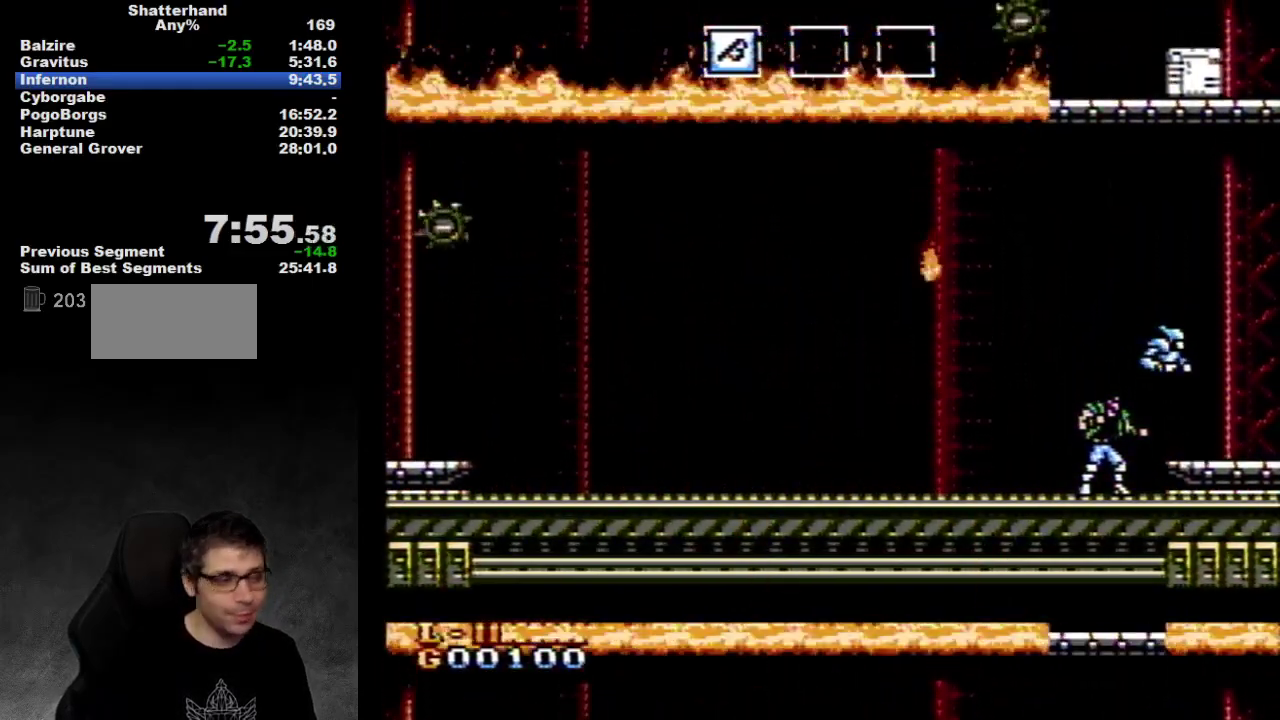
{"buttons": ["DPAD_RIGHT"], "events": [[483, "DPAD_RIGHT", "down"]]}
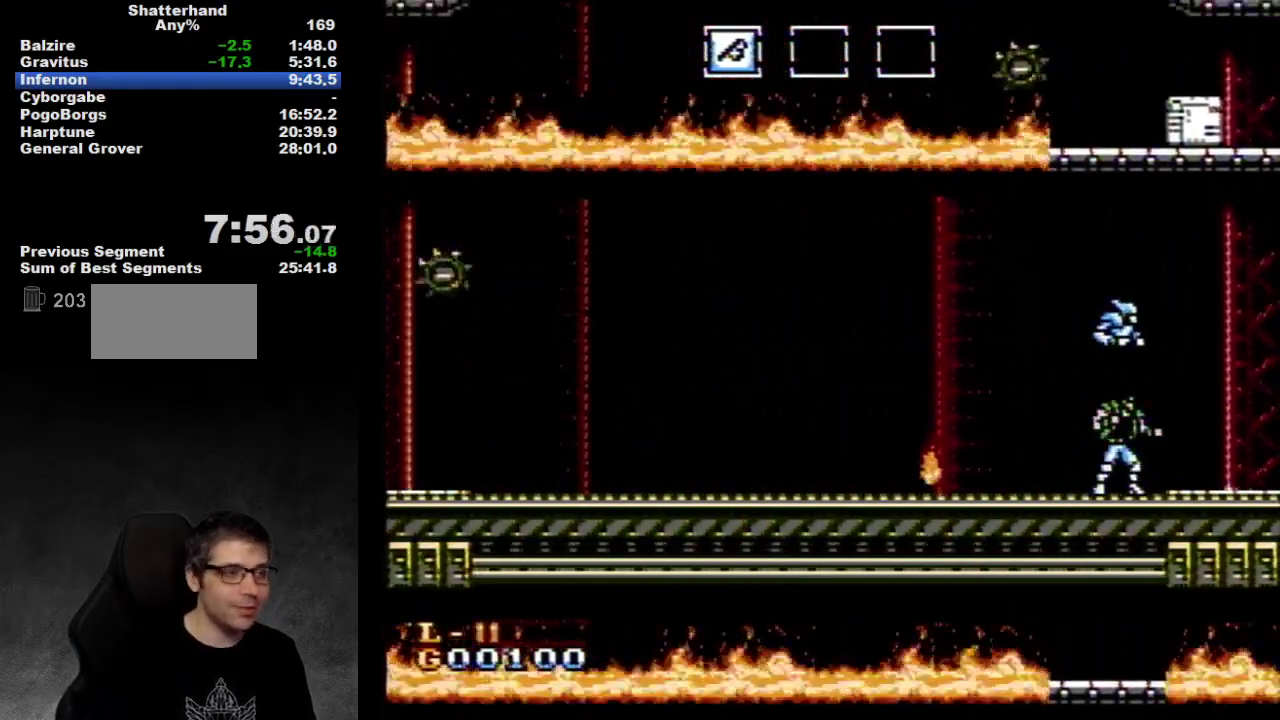
{"buttons": [], "events": [[100, "DPAD_RIGHT", "up"]]}
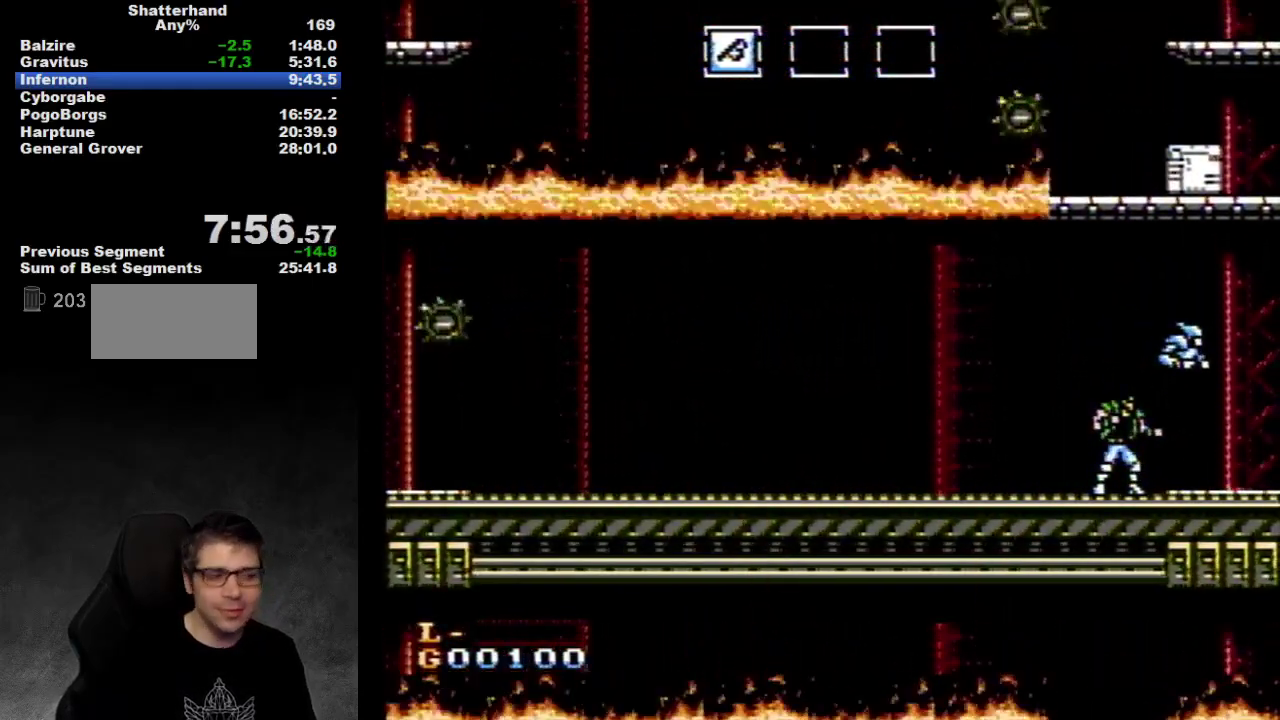
{"buttons": [], "events": []}
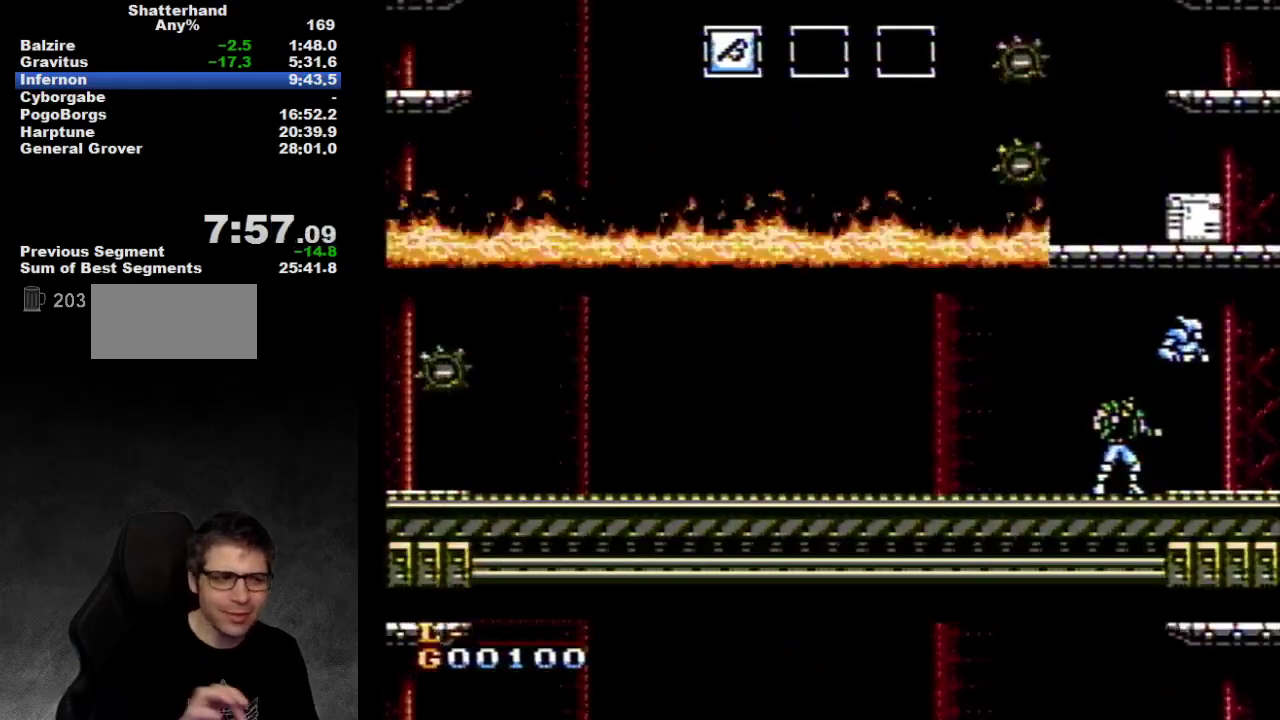
{"buttons": [], "events": []}
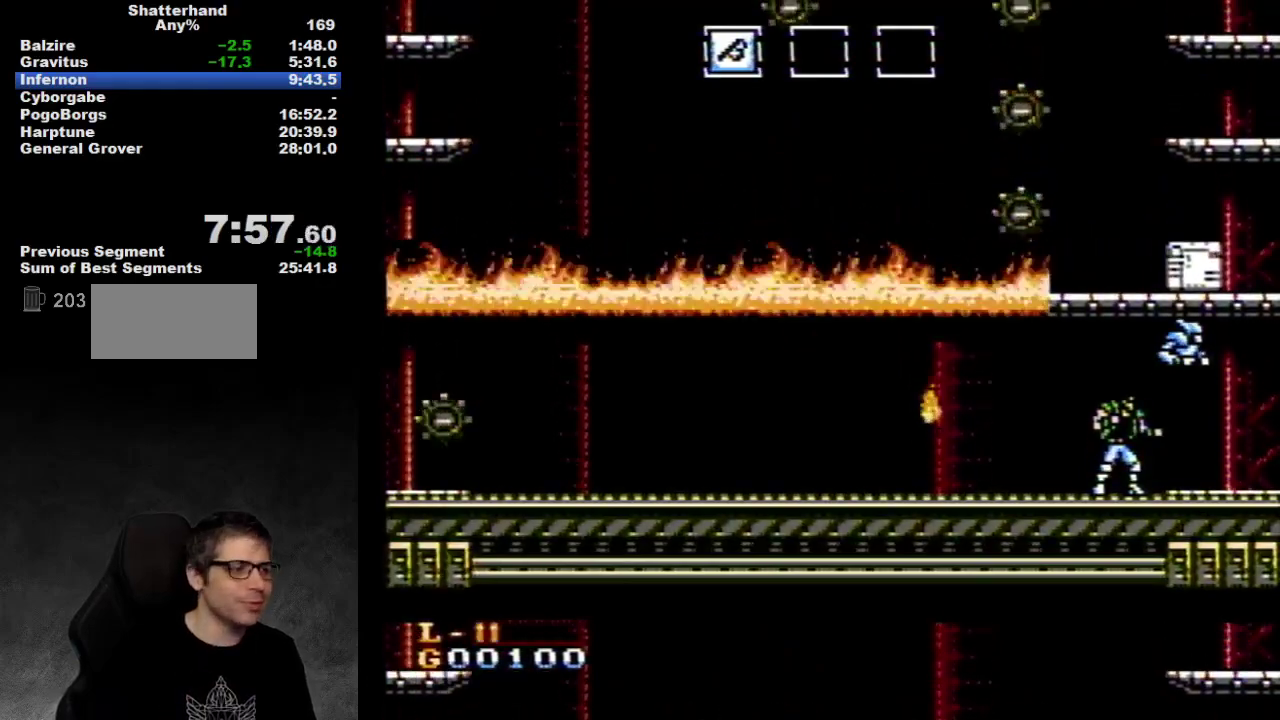
{"buttons": [], "events": [[433, "DPAD_RIGHT", "down"], [483, "DPAD_RIGHT", "up"]]}
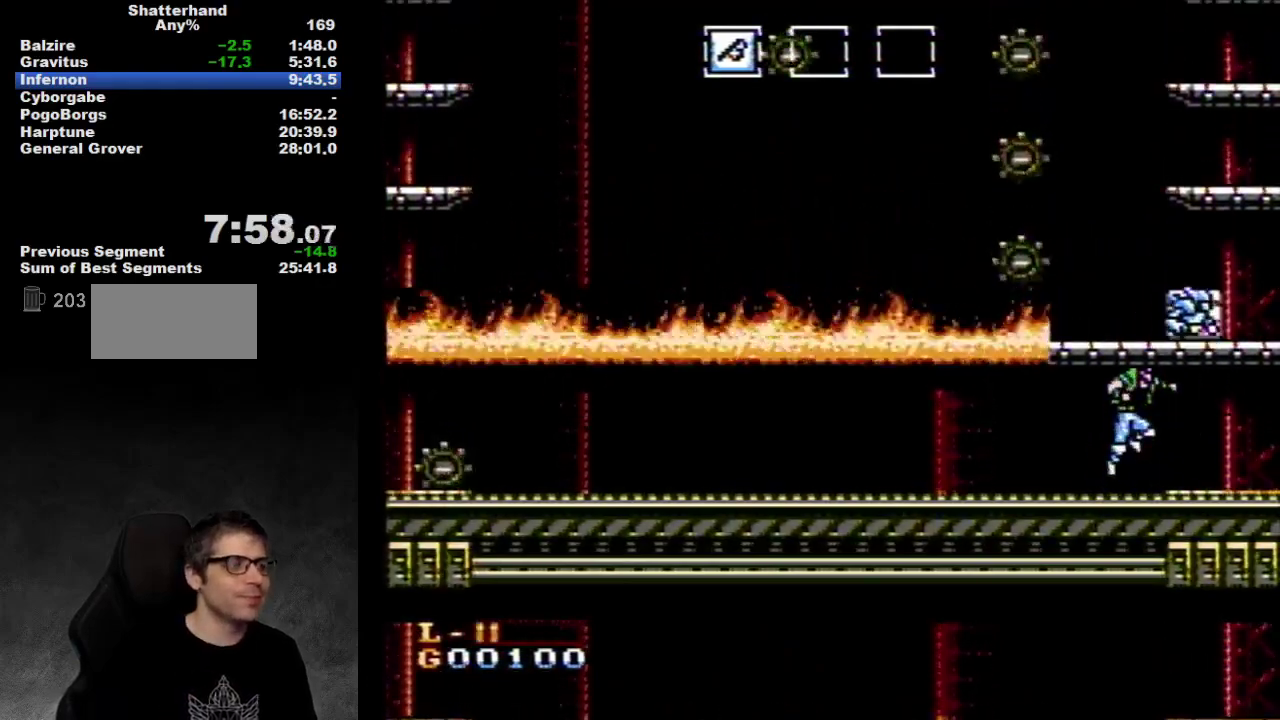
{"buttons": [], "events": [[117, "A", "down"], [400, "A", "up"]]}
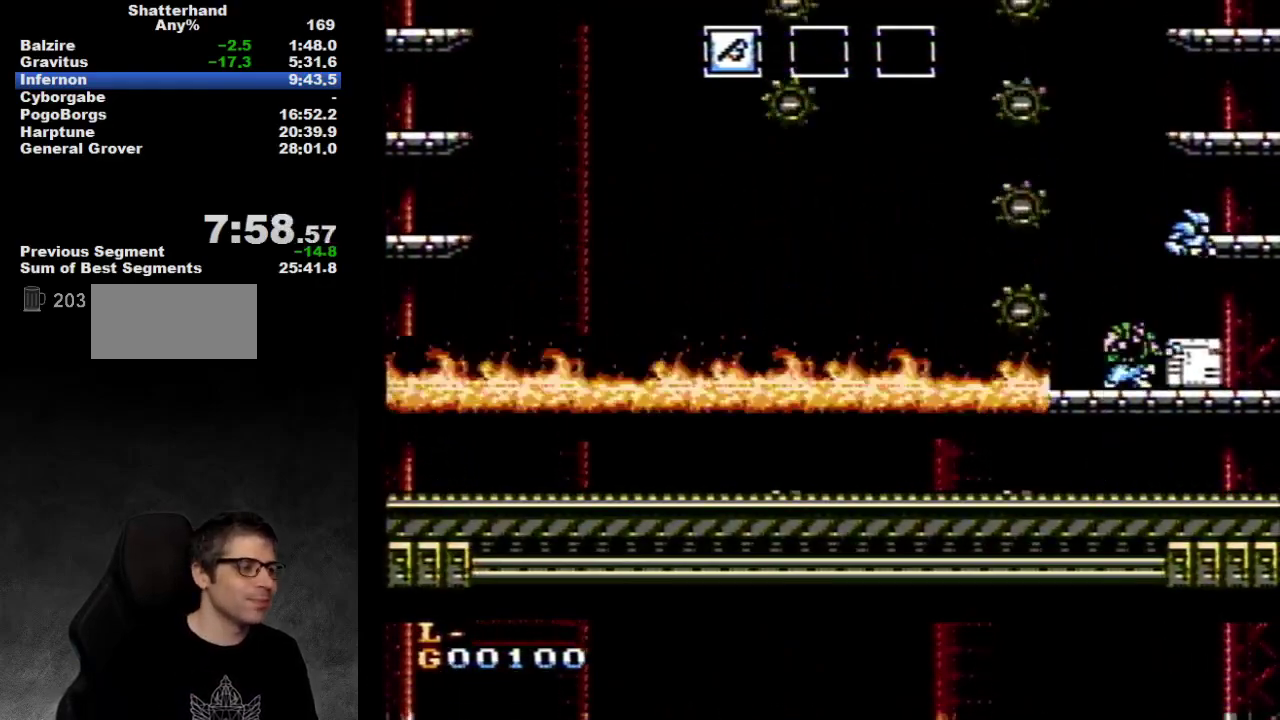
{"buttons": ["A", "DPAD_RIGHT"], "events": [[433, "A", "down"], [483, "DPAD_RIGHT", "down"]]}
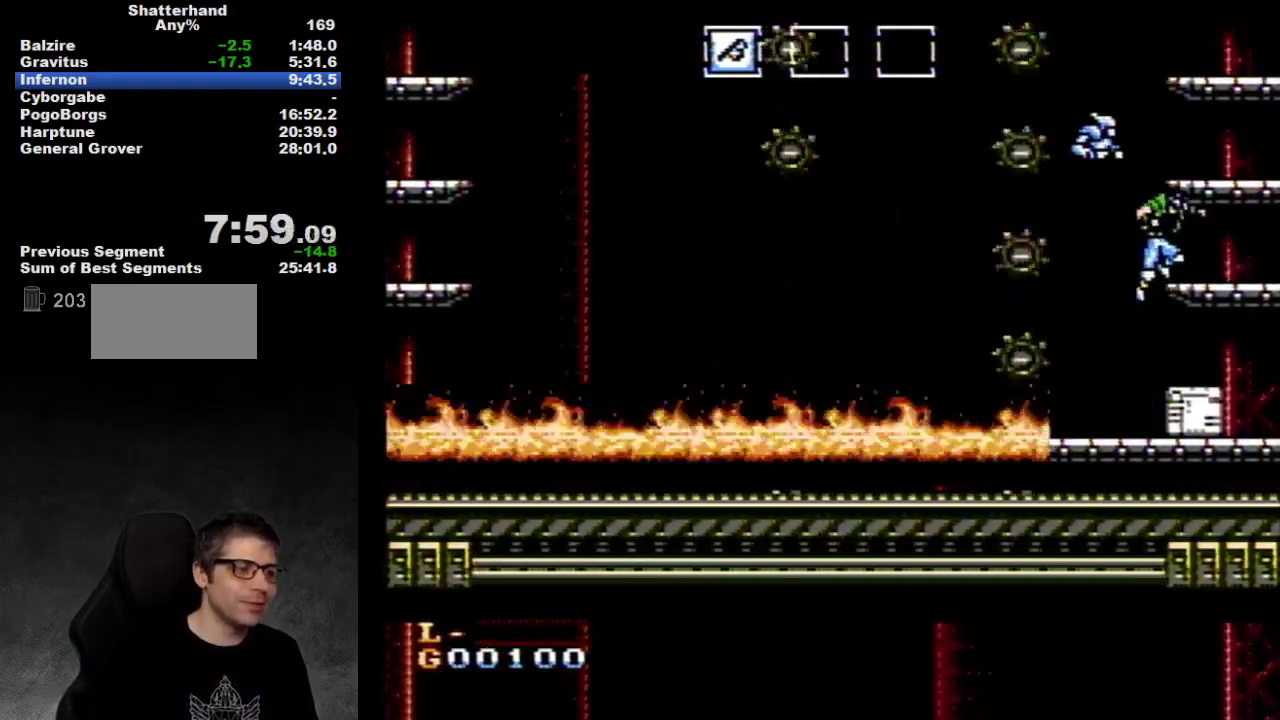
{"buttons": [], "events": [[117, "A", "up"], [233, "DPAD_LEFT", "down"], [233, "DPAD_RIGHT", "up"], [400, "DPAD_LEFT", "up"]]}
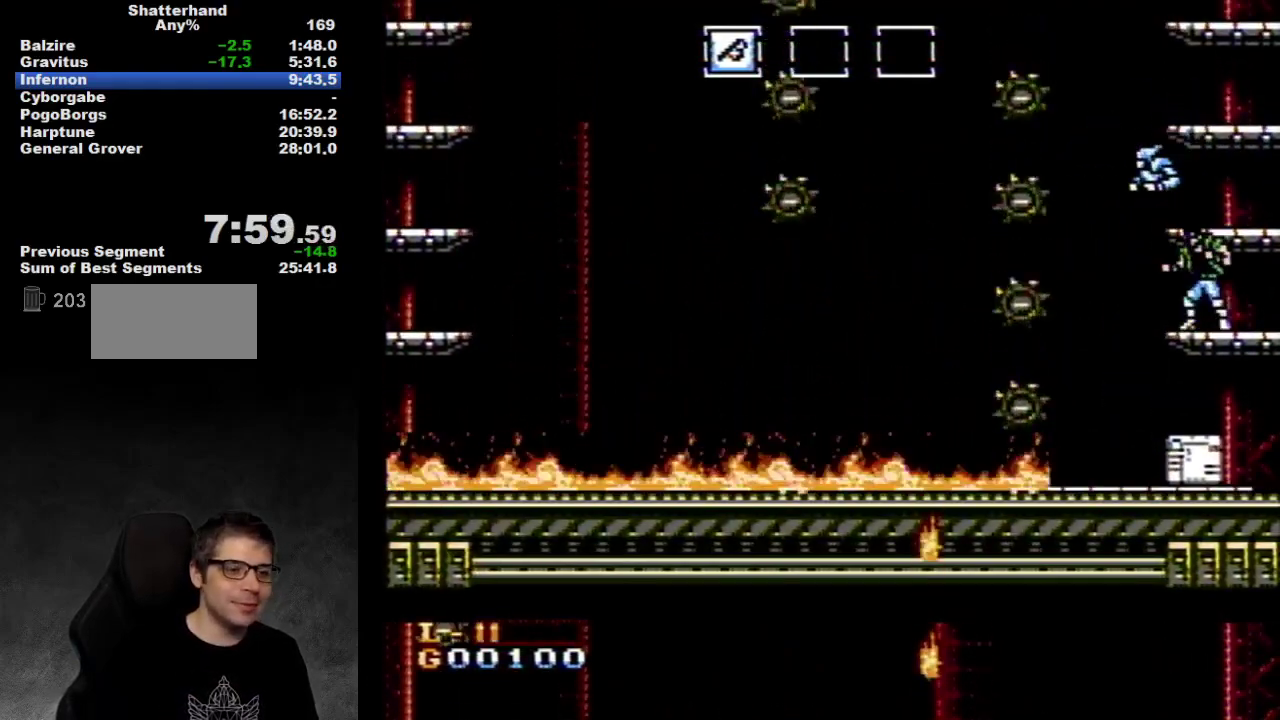
{"buttons": [], "events": []}
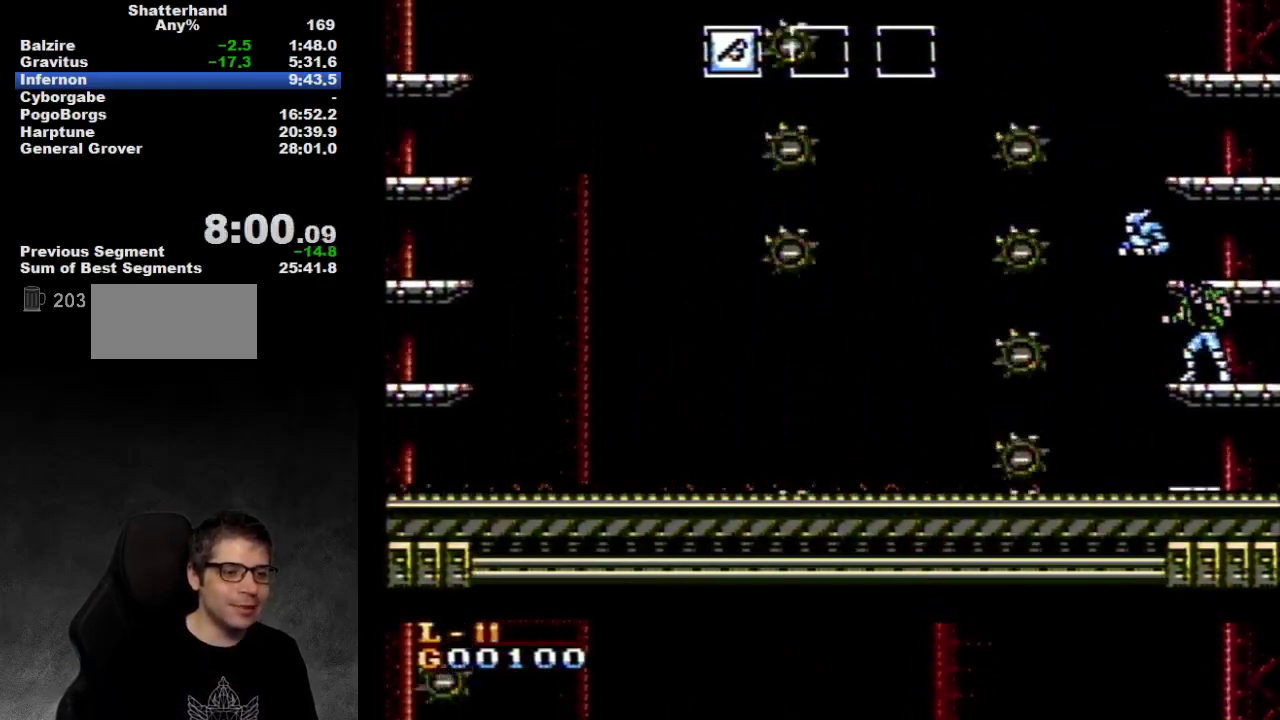
{"buttons": [], "events": []}
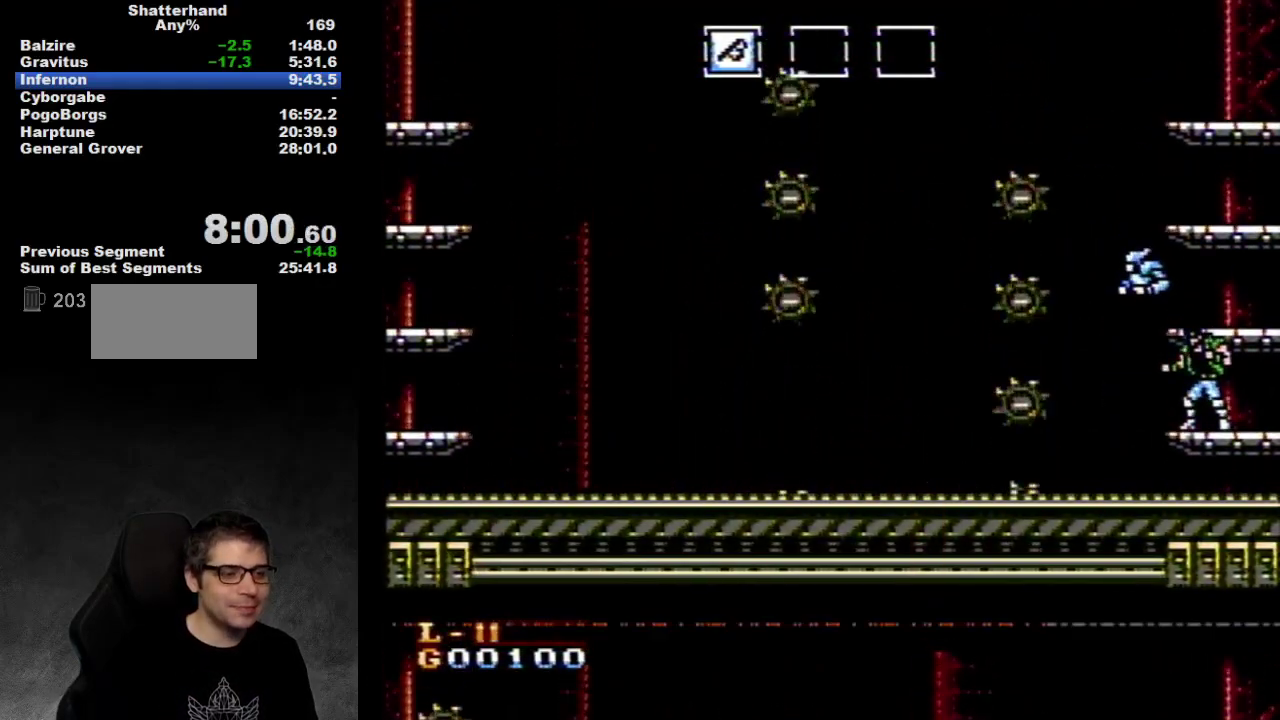
{"buttons": [], "events": []}
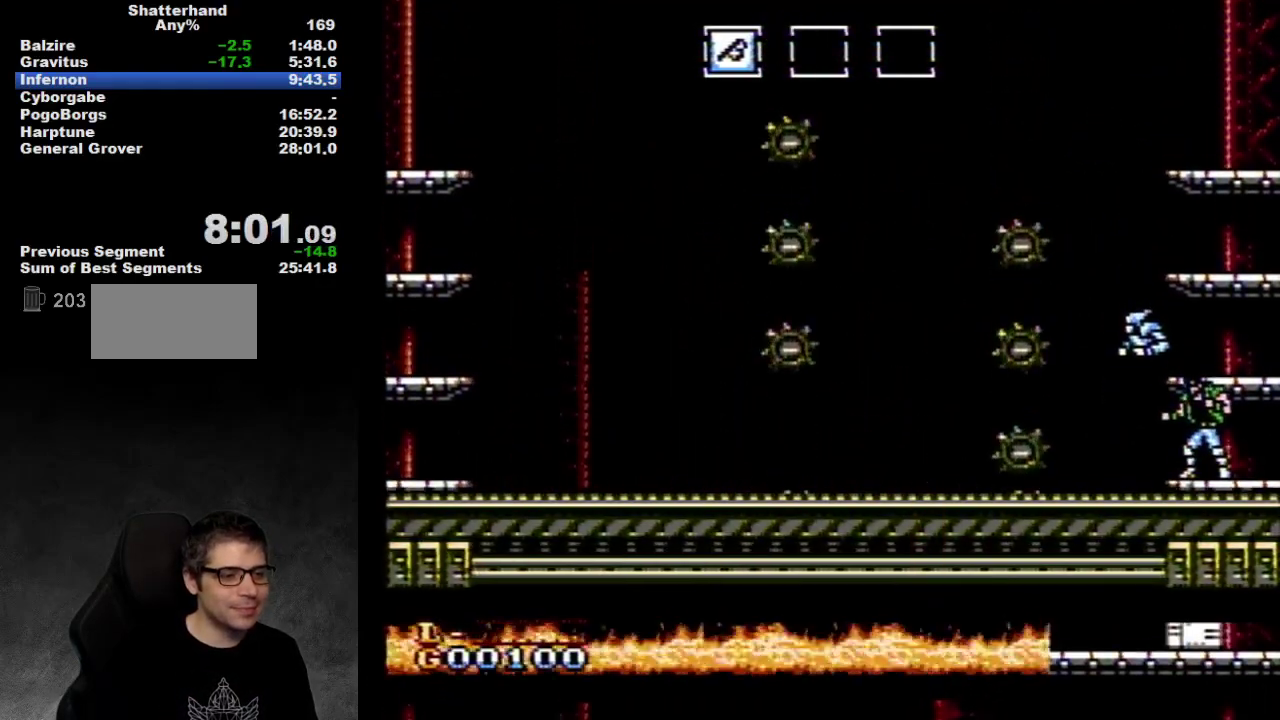
{"buttons": [], "events": []}
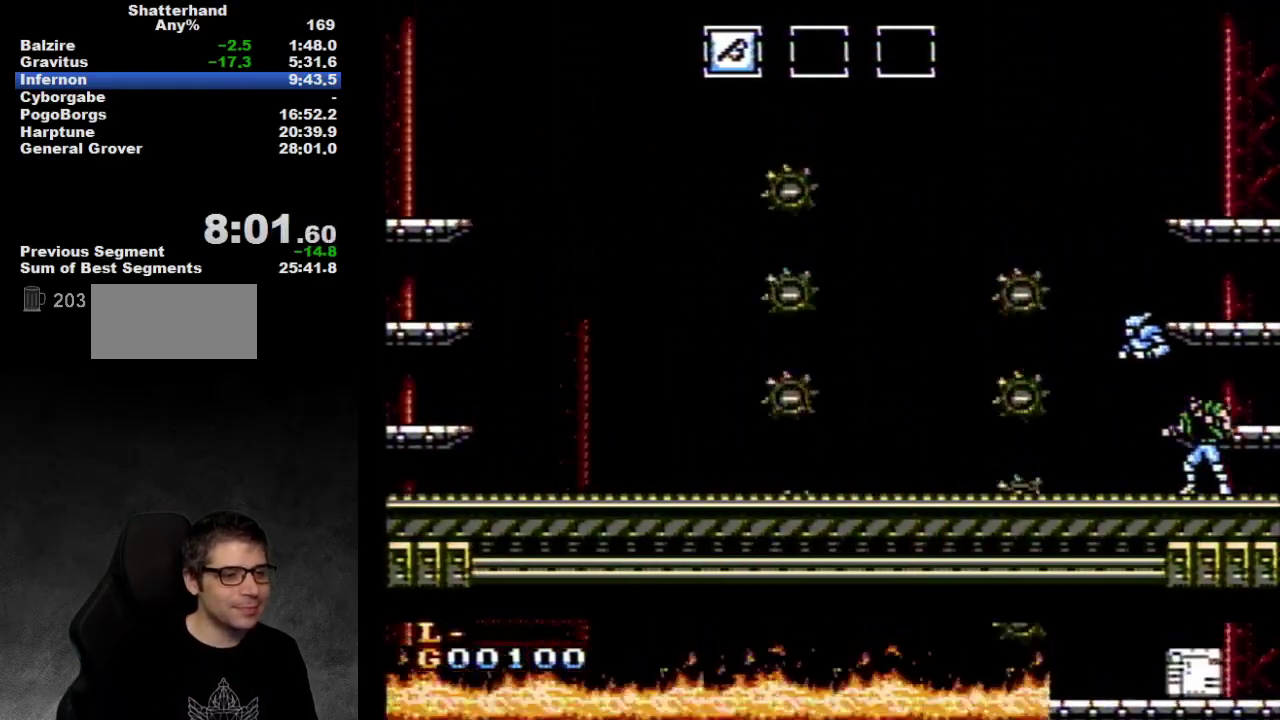
{"buttons": [], "events": []}
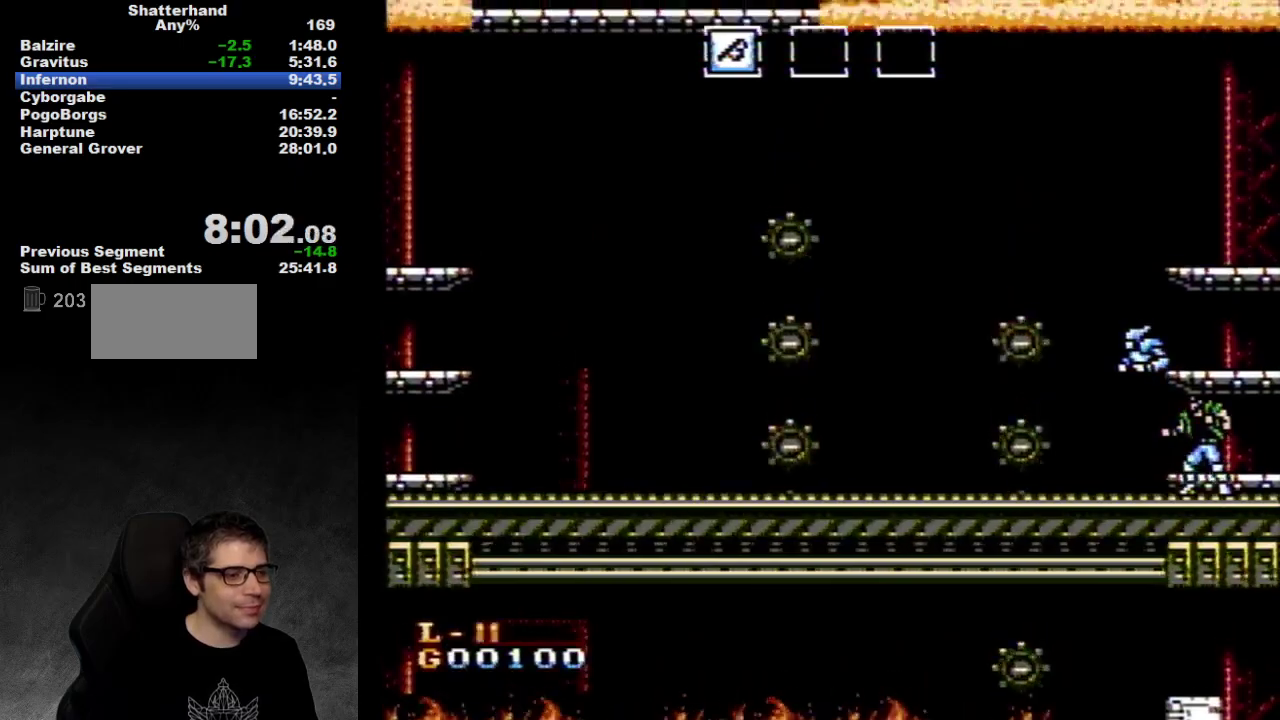
{"buttons": [], "events": []}
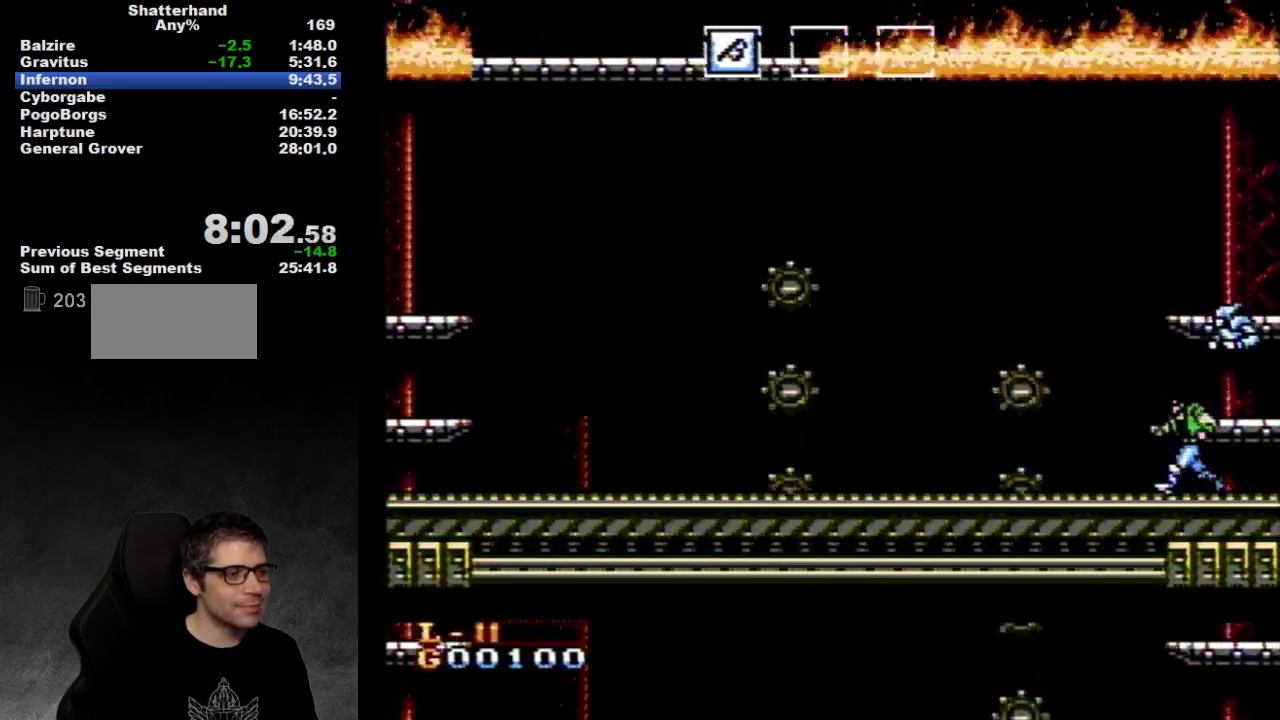
{"buttons": [], "events": [[83, "DPAD_LEFT", "down"], [333, "DPAD_LEFT", "up"]]}
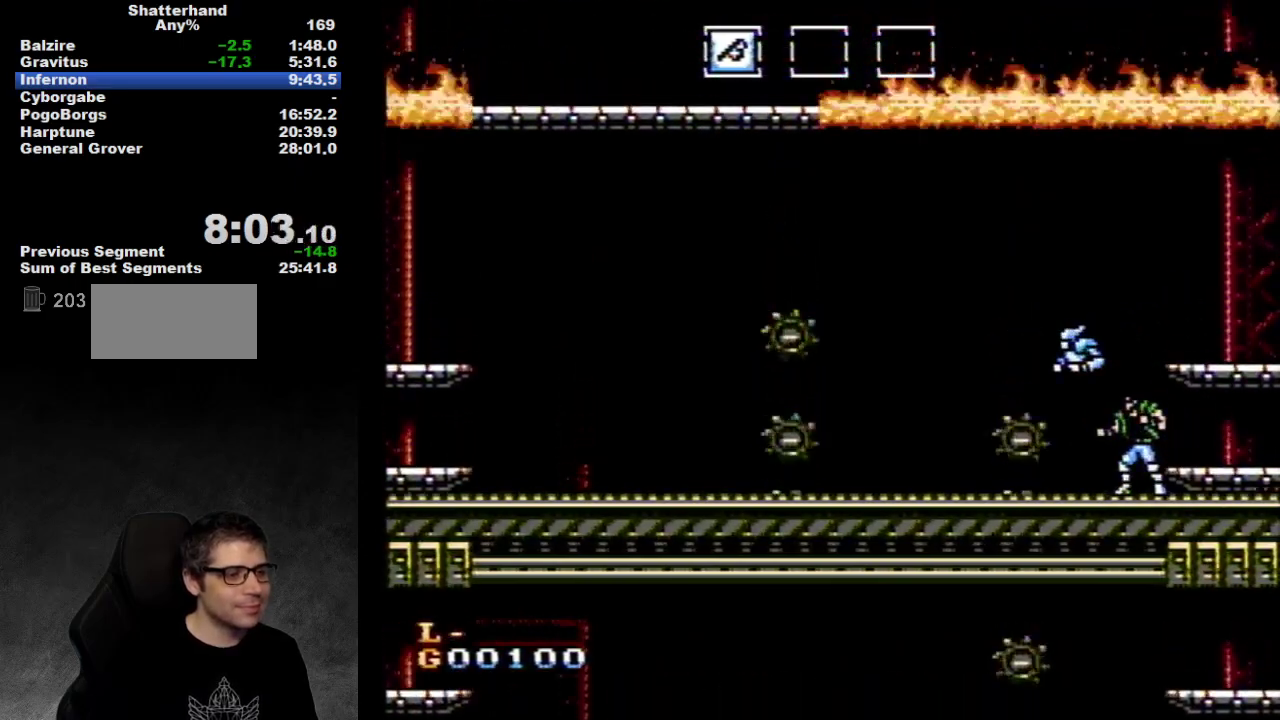
{"buttons": ["A", "DPAD_LEFT"], "events": [[300, "DPAD_LEFT", "down"], [433, "A", "down"]]}
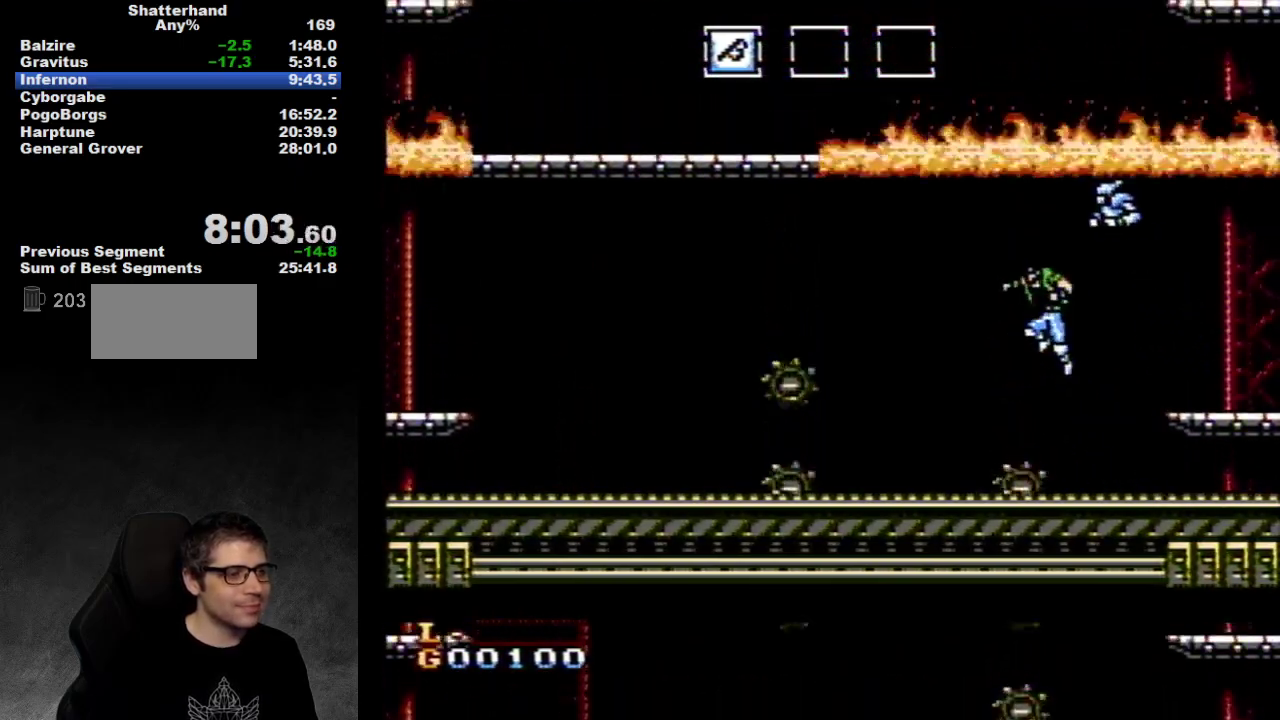
{"buttons": ["DPAD_LEFT"], "events": [[67, "A", "up"]]}
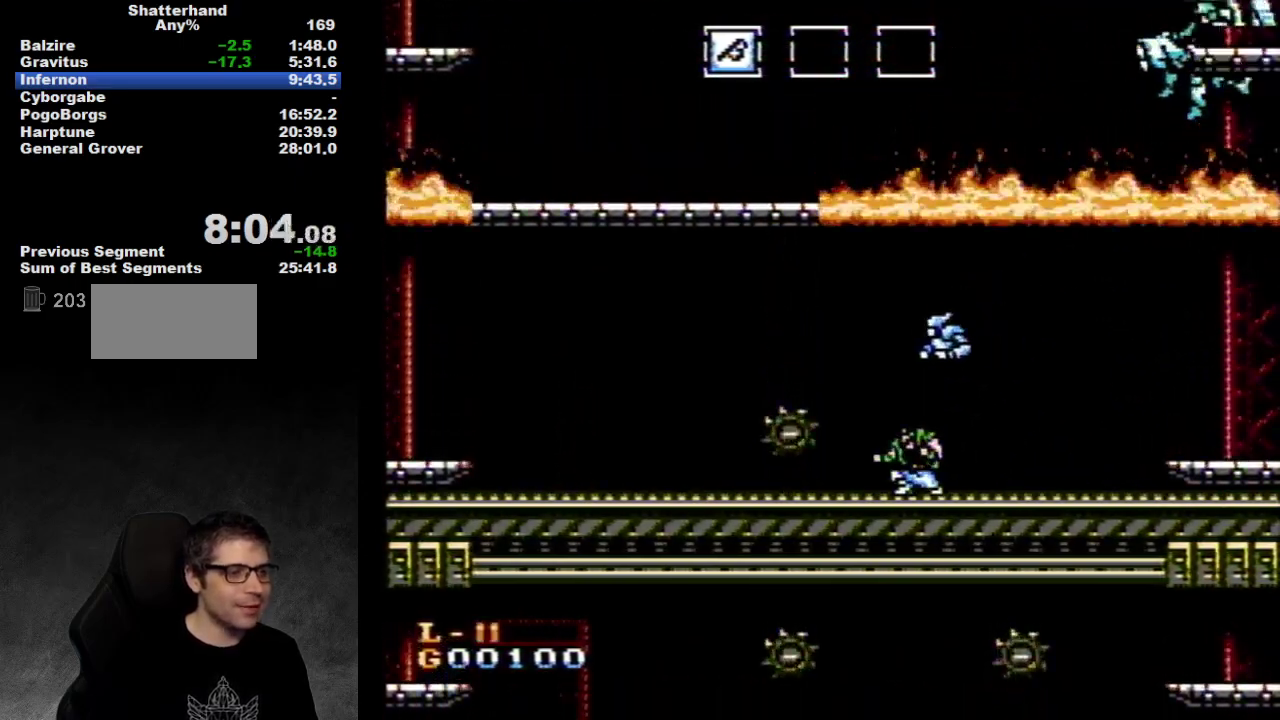
{"buttons": [], "events": [[100, "DPAD_LEFT", "up"]]}
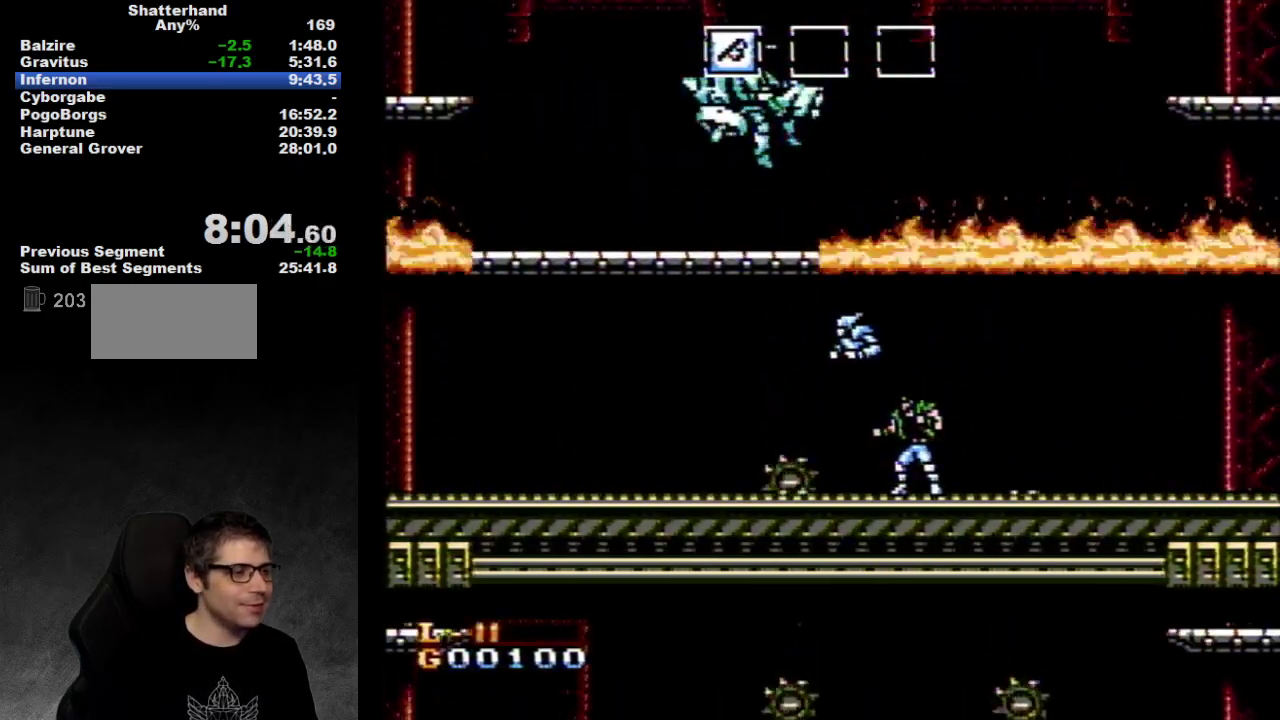
{"buttons": ["DPAD_LEFT"], "events": [[350, "DPAD_LEFT", "down"]]}
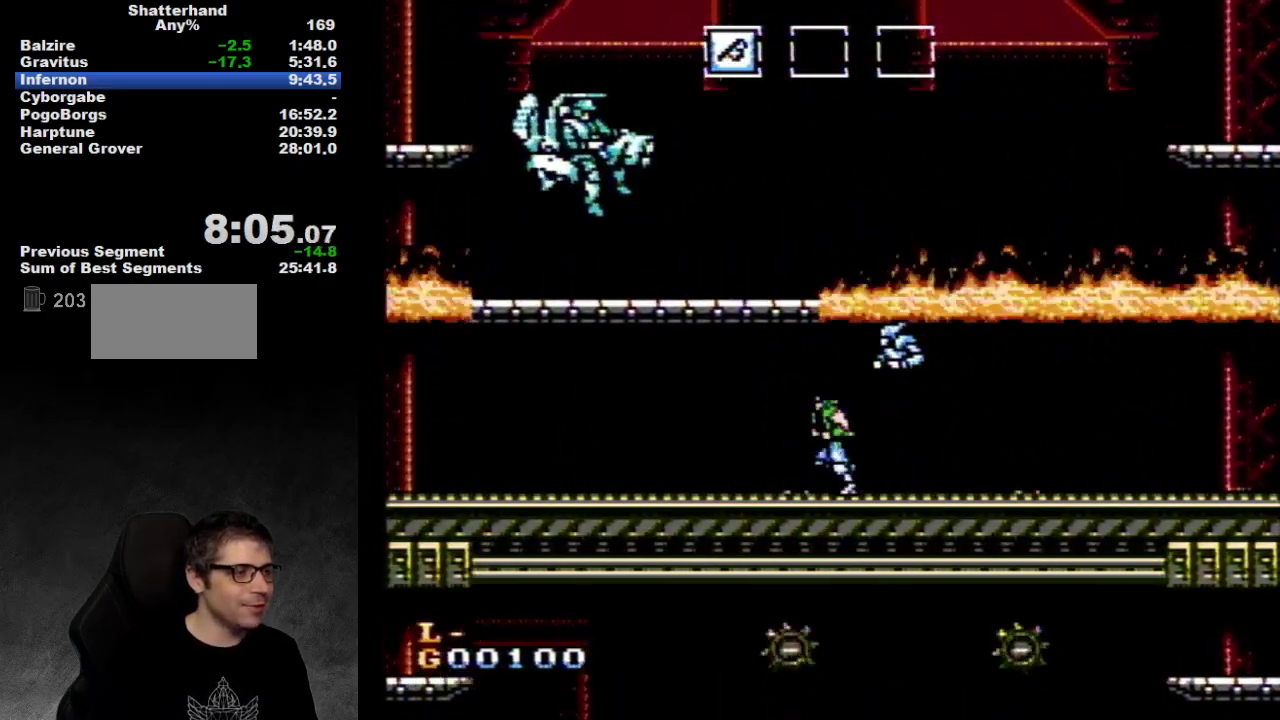
{"buttons": ["DPAD_LEFT"], "events": []}
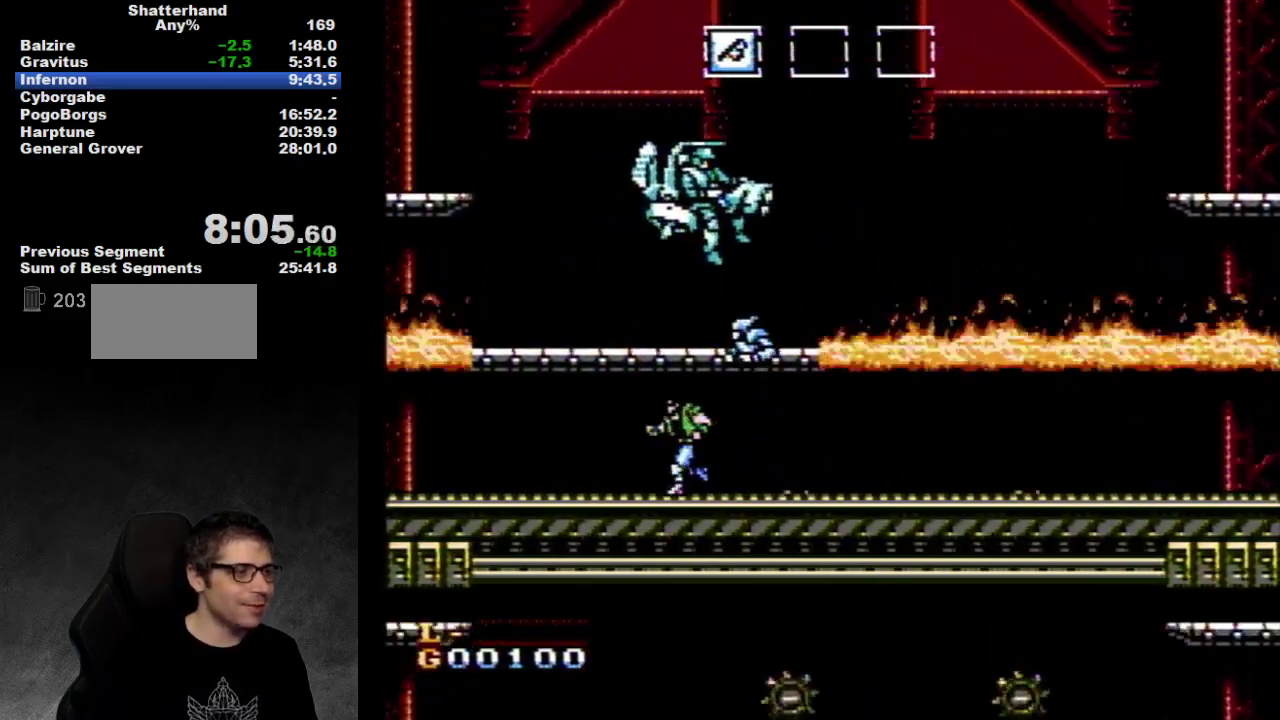
{"buttons": ["A"], "events": [[250, "DPAD_LEFT", "up"], [283, "DPAD_RIGHT", "down"], [383, "A", "down"], [383, "DPAD_RIGHT", "up"]]}
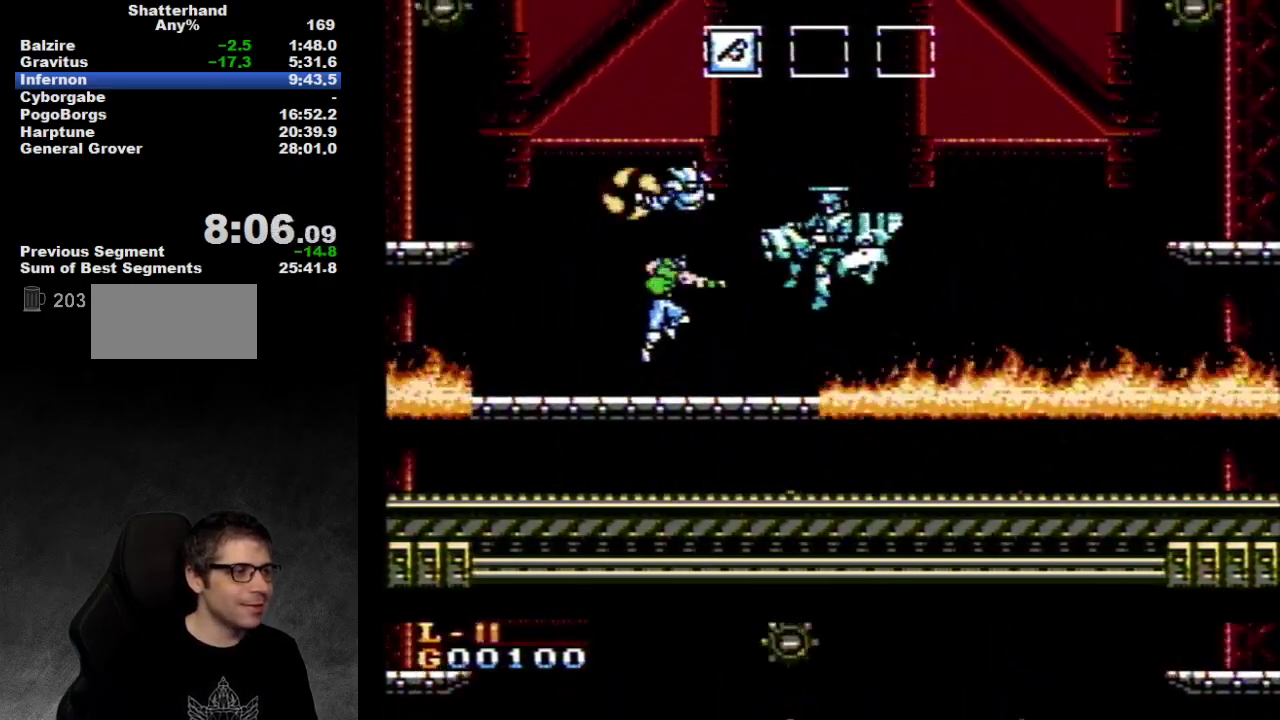
{"buttons": [], "events": [[100, "A", "up"], [100, "DPAD_RIGHT", "down"], [167, "B", "down"], [167, "DPAD_RIGHT", "up"], [350, "B", "up"], [400, "B", "down"], [467, "B", "up"]]}